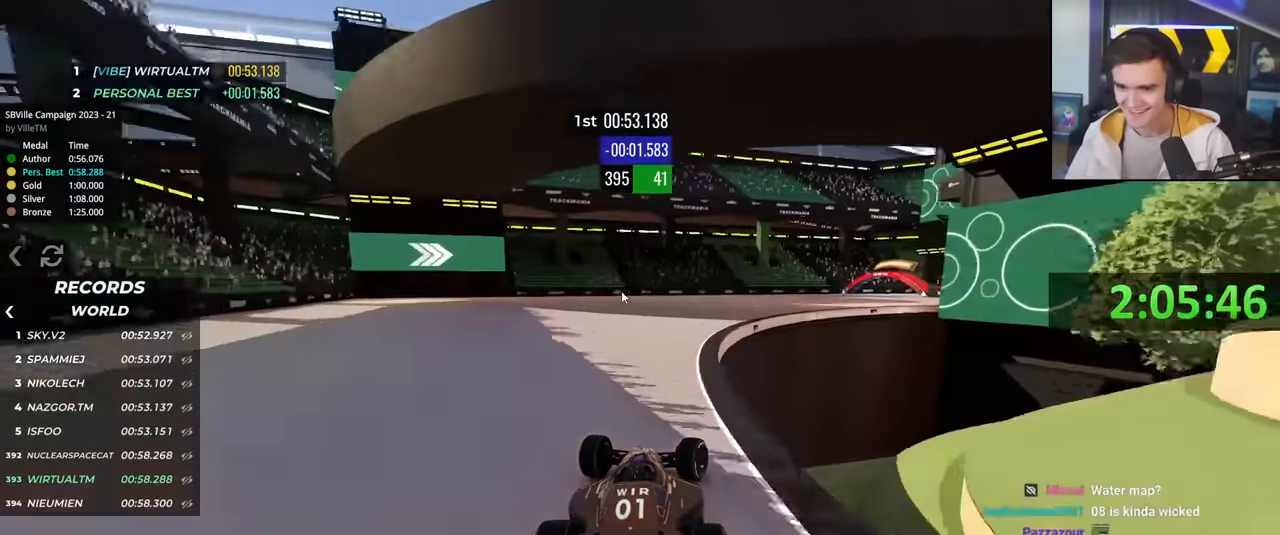
Gameplay with keyboard; each line is a JSON object with the keys held at the frame after it. "events" lists presses ("down") and releases ("up") of "brake", "down", "left", "right" and "up" between this image and that frame as [ms after this image, input, new state], when the widget could be followed in between. No other keys are recorded. Mouse input is not recorded. Key names are as the overlay labels them; some are game actions (e.g. jump) rather than physical keys.
{"keys": ["right", "up"], "events": []}
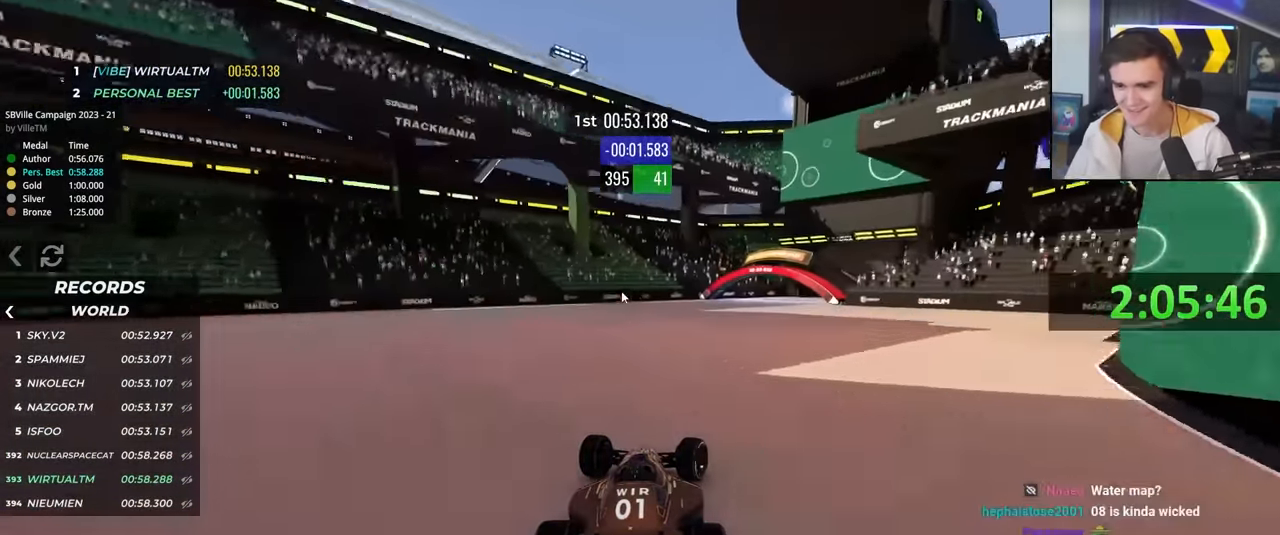
{"keys": ["right", "up"], "events": []}
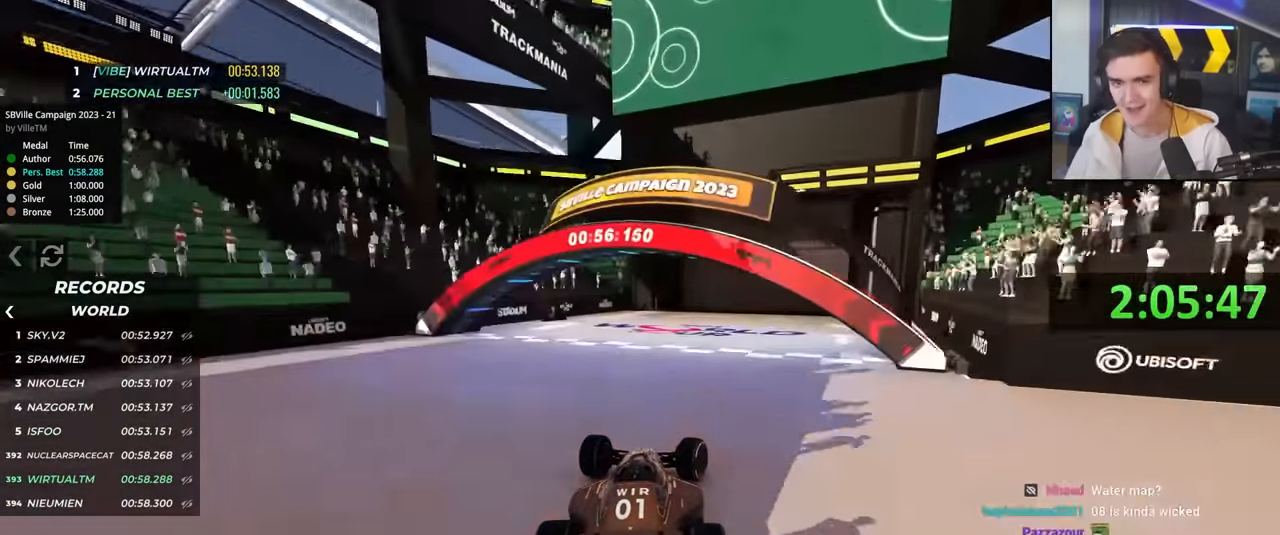
{"keys": [], "events": [[300, "right", "up"], [300, "up", "up"]]}
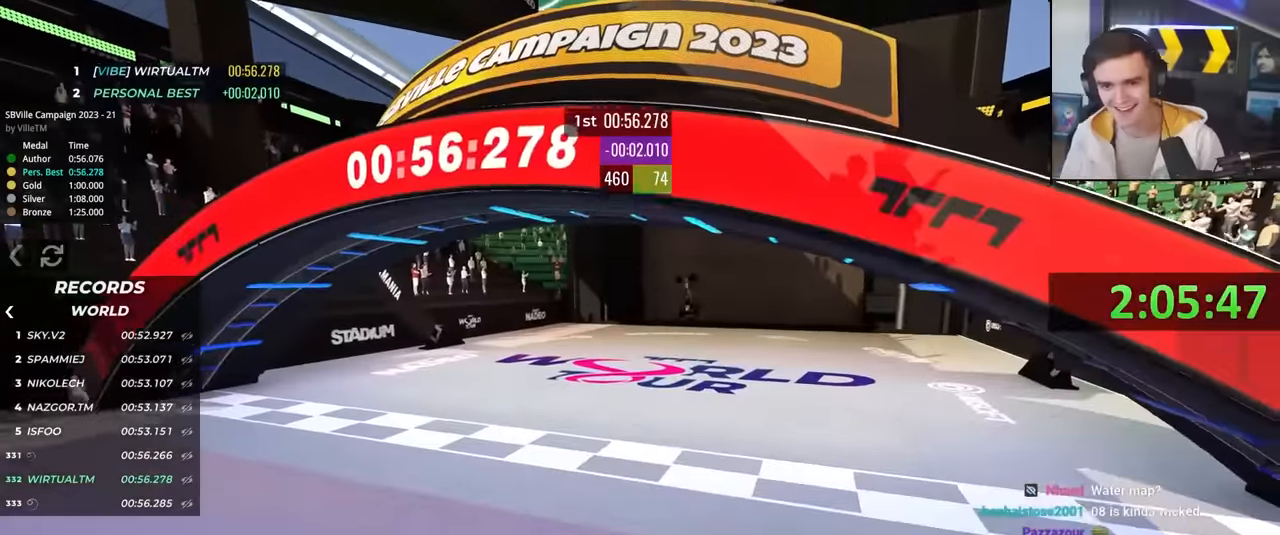
{"keys": ["right", "up"], "events": [[416, "right", "down"], [416, "up", "down"]]}
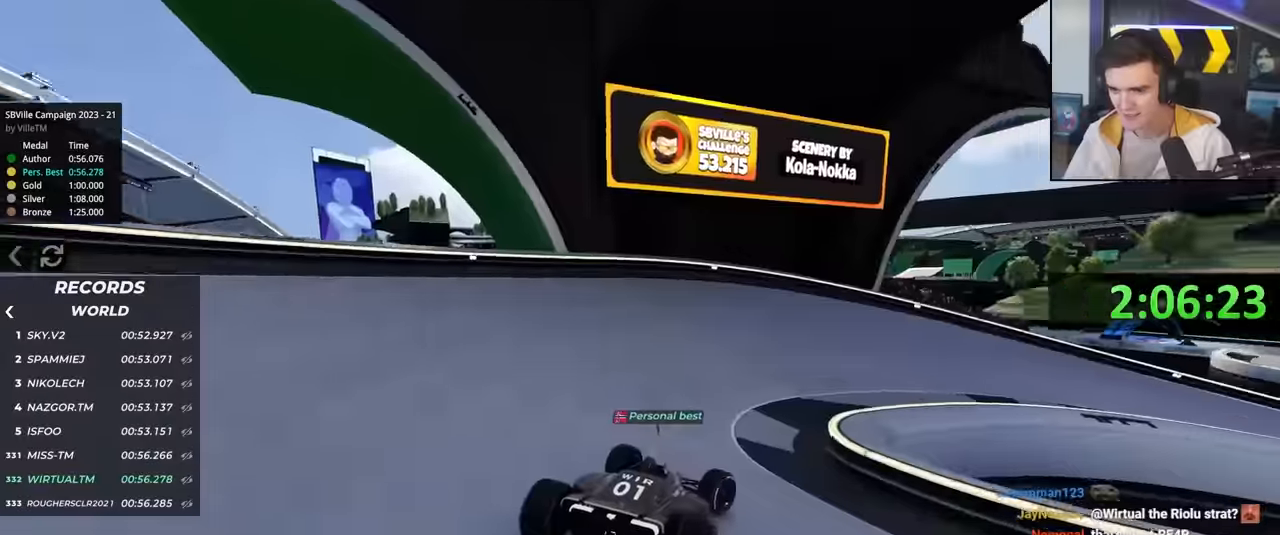
{"keys": ["right", "up"], "events": []}
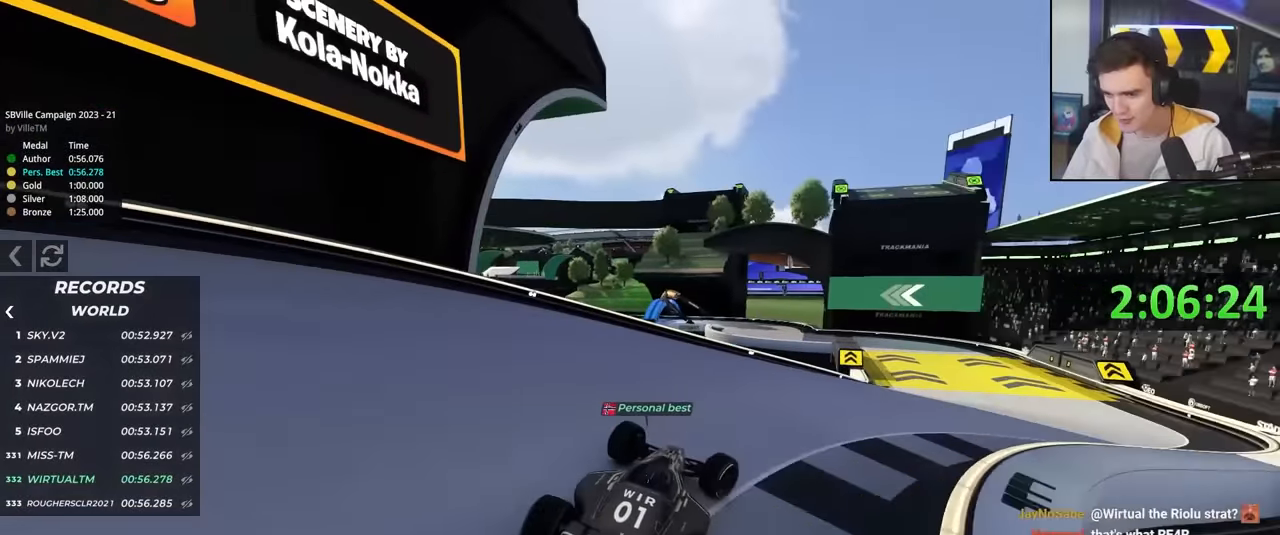
{"keys": ["left", "up"], "events": [[316, "right", "up"], [500, "left", "down"]]}
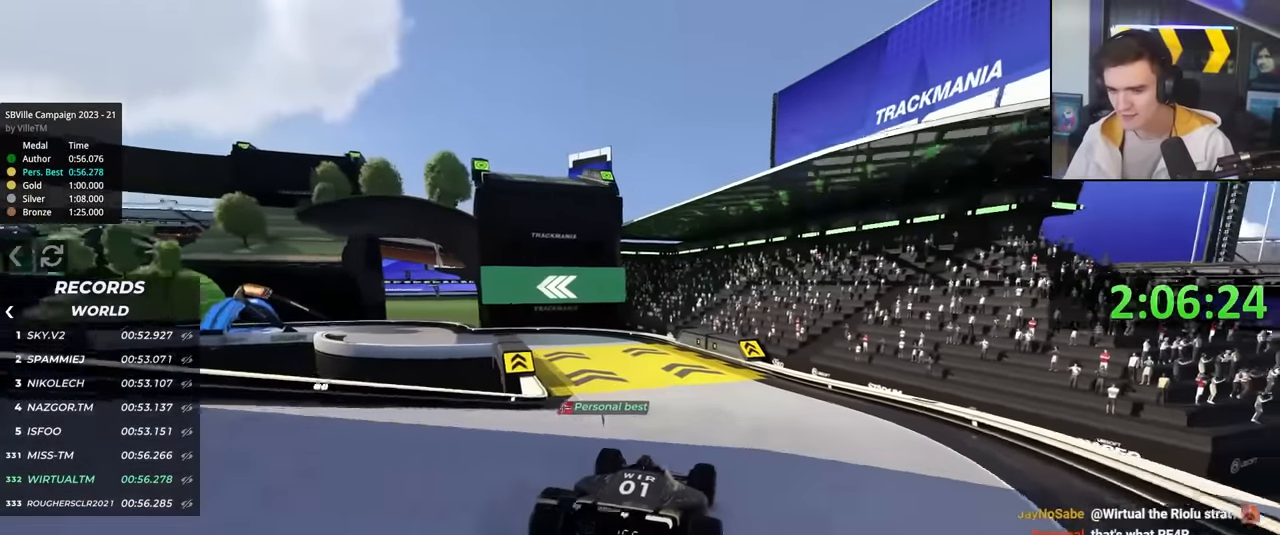
{"keys": ["left", "up"], "events": [[150, "left", "up"], [233, "left", "down"], [333, "left", "up"], [383, "left", "down"]]}
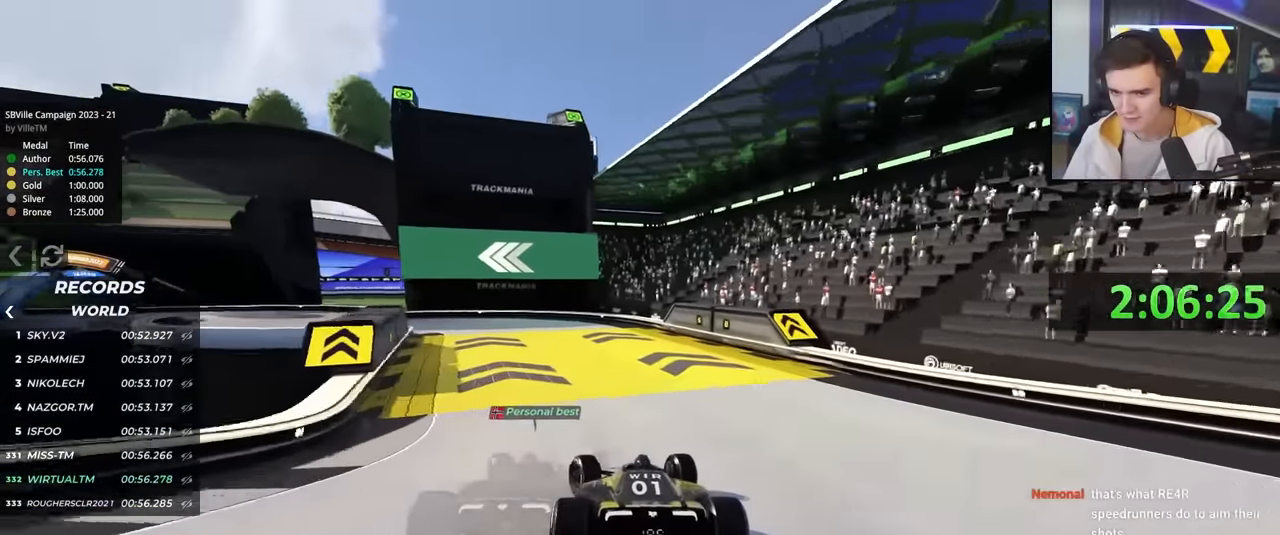
{"keys": ["left", "up"], "events": [[16, "left", "up"], [66, "left", "down"]]}
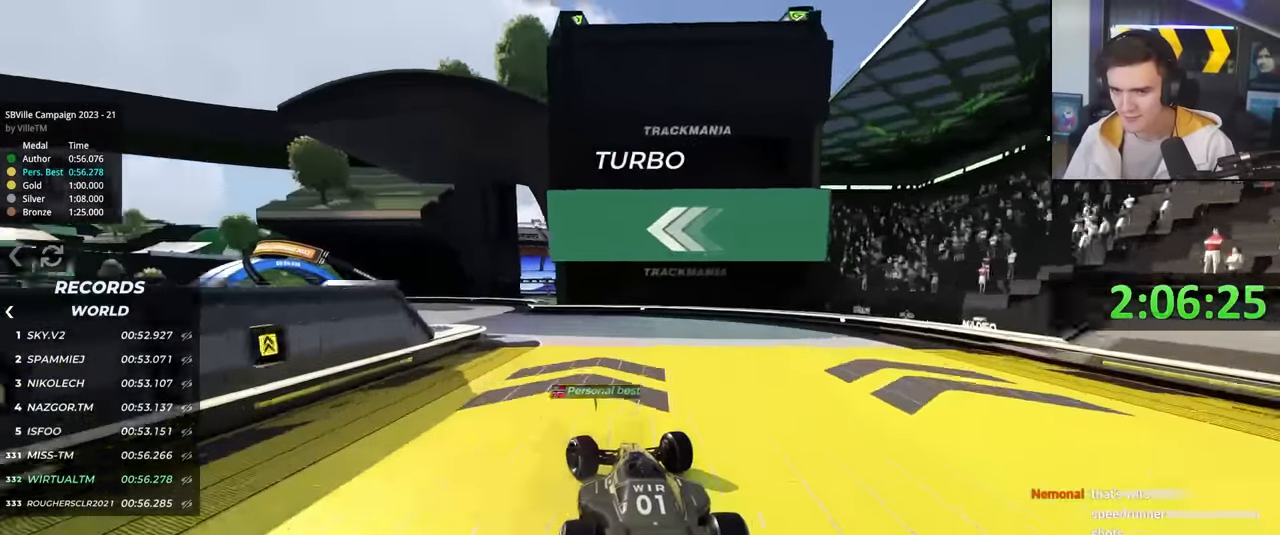
{"keys": ["left", "up"], "events": []}
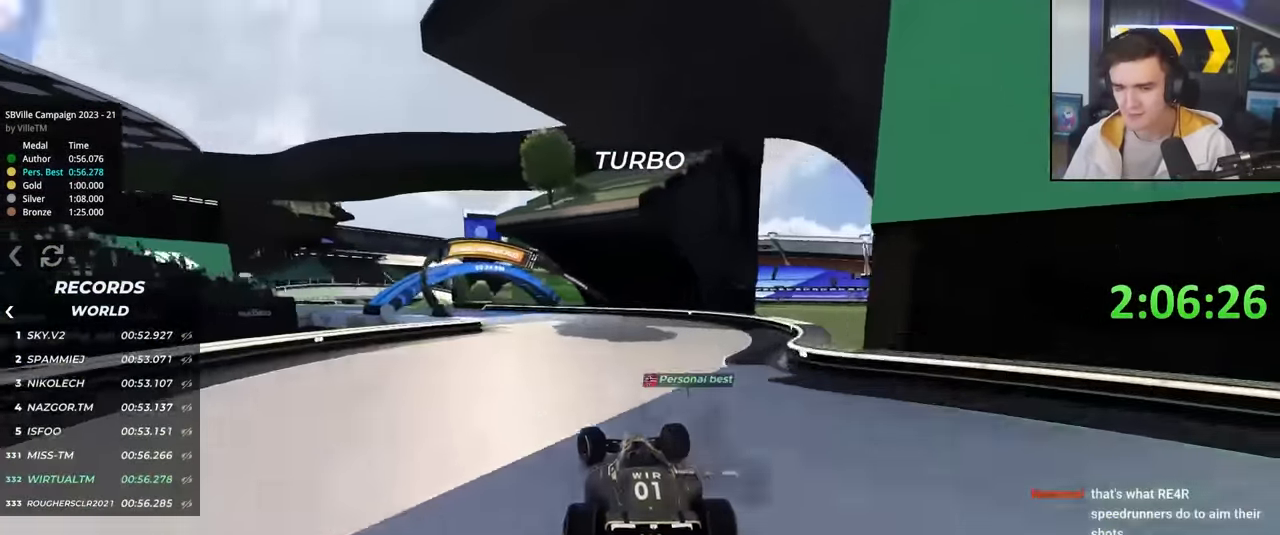
{"keys": ["left", "up"], "events": []}
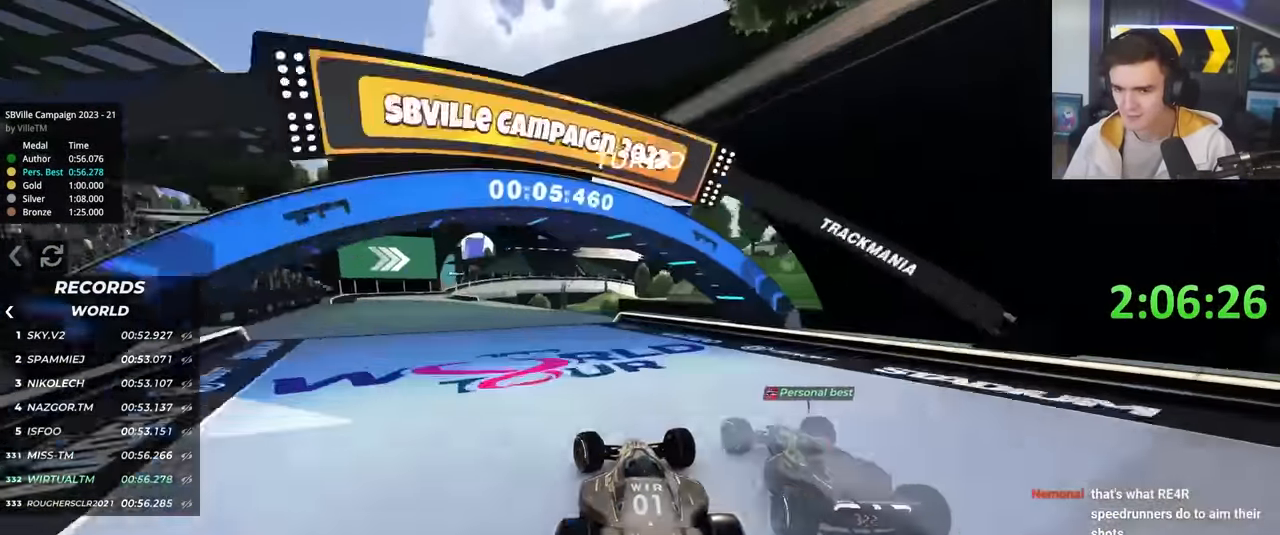
{"keys": ["up"], "events": [[483, "left", "up"]]}
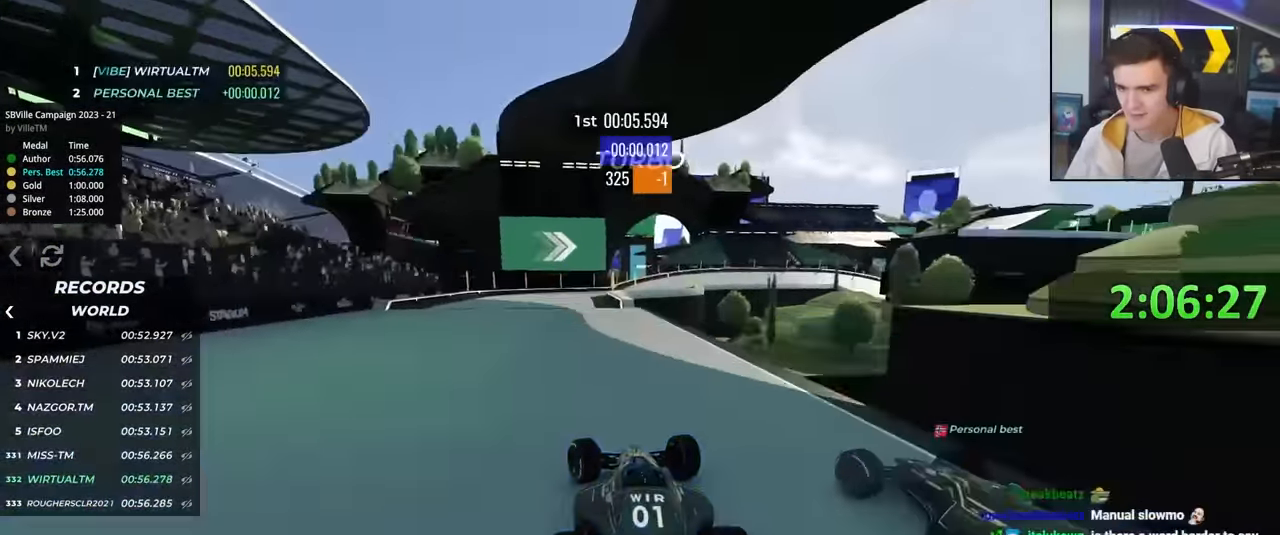
{"keys": ["up"], "events": [[216, "right", "down"], [316, "right", "up"]]}
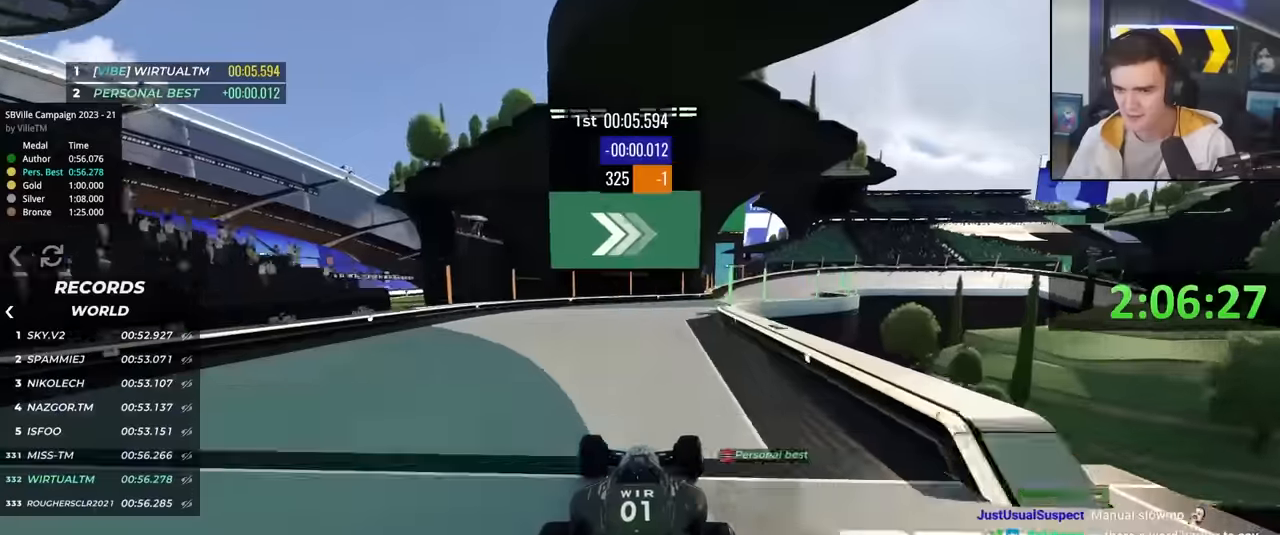
{"keys": ["right", "up"], "events": [[50, "right", "down"], [183, "right", "up"], [233, "right", "down"]]}
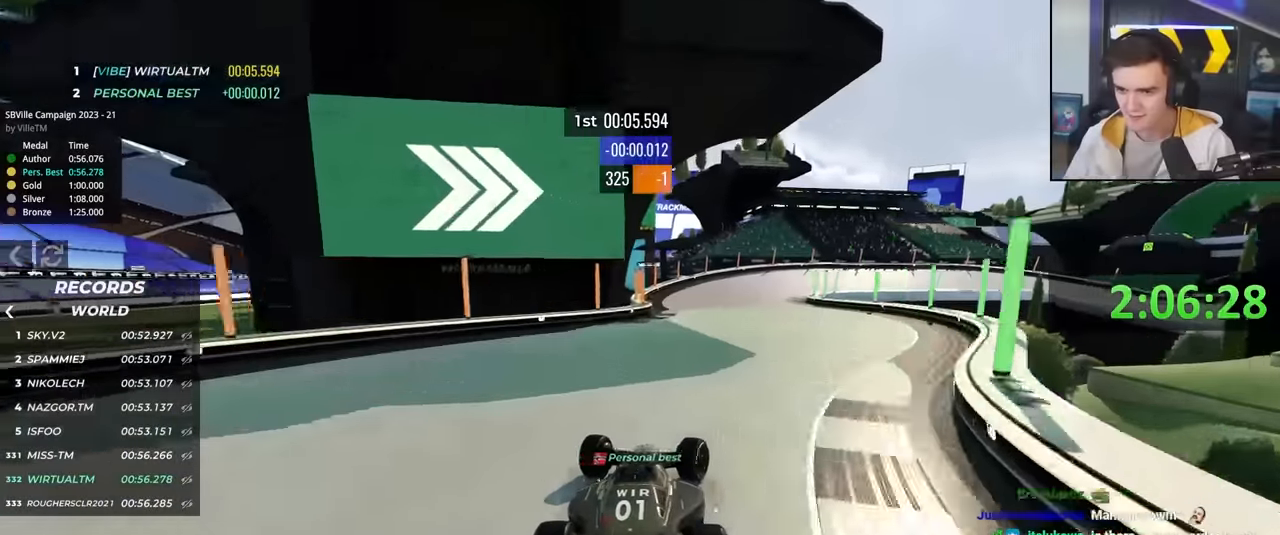
{"keys": ["brake", "right", "up"], "events": [[116, "brake", "down"]]}
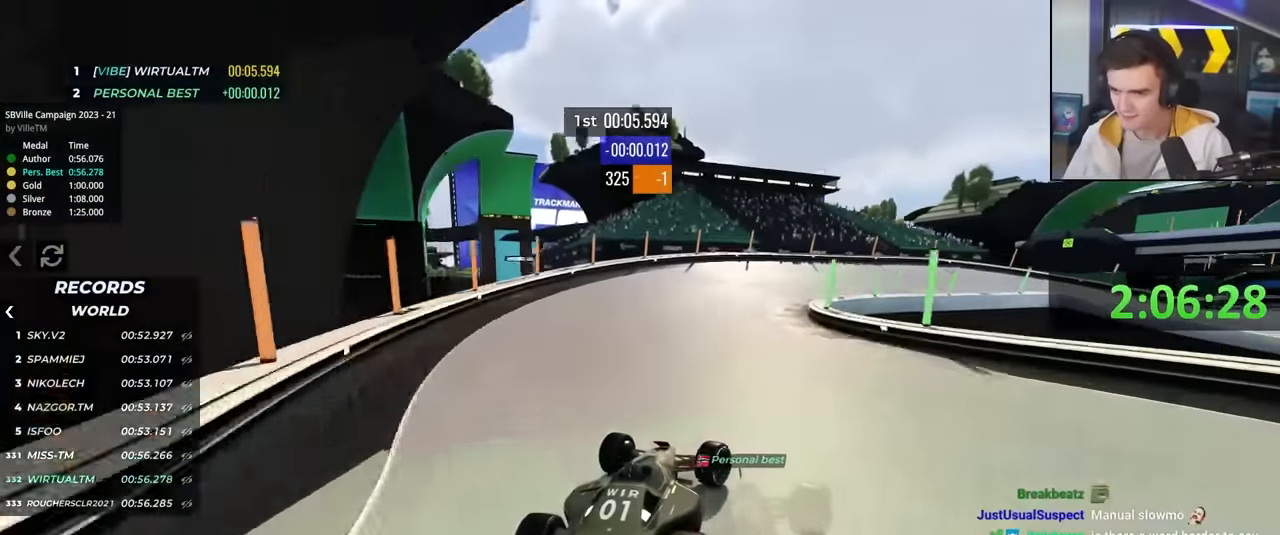
{"keys": ["right", "up"], "events": [[33, "up", "up"], [83, "brake", "up"], [366, "up", "down"]]}
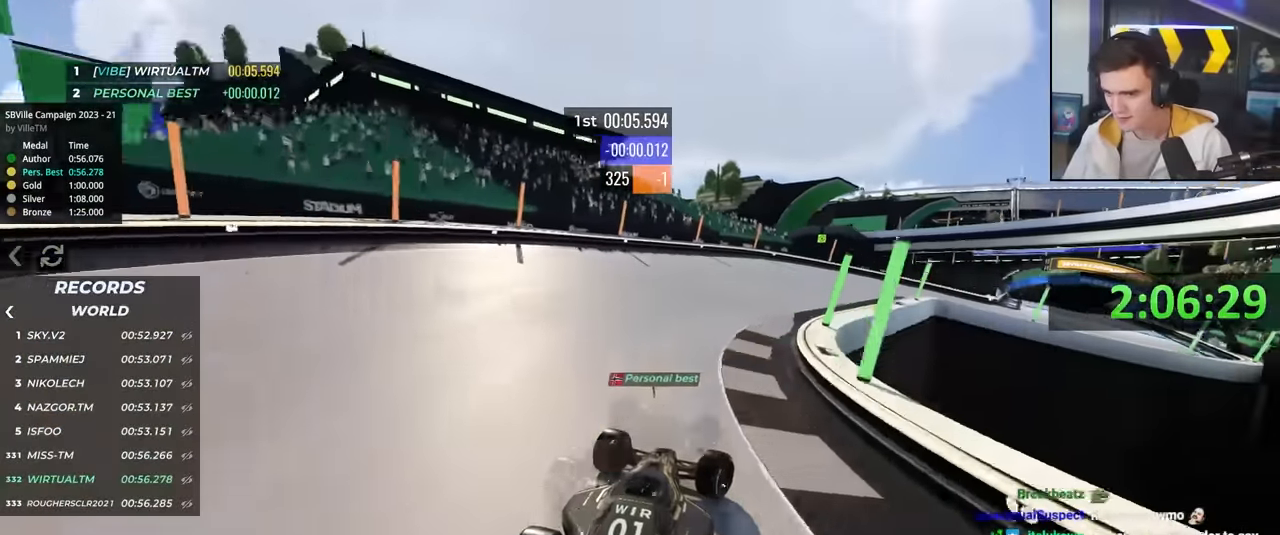
{"keys": ["right", "up"], "events": []}
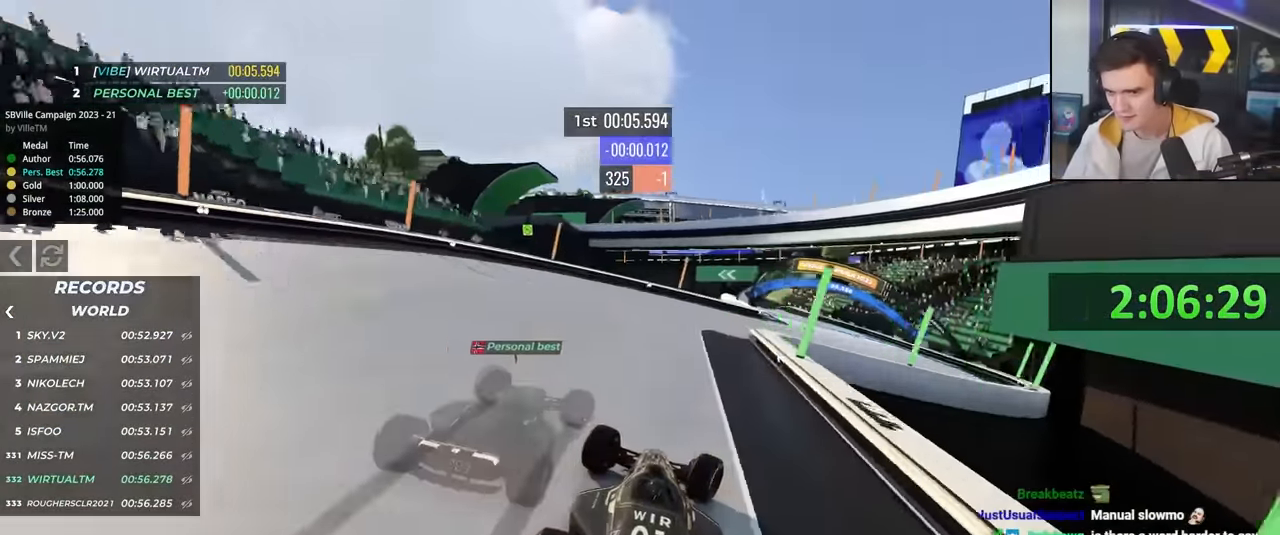
{"keys": ["right", "up"], "events": [[16, "right", "up"], [116, "right", "down"]]}
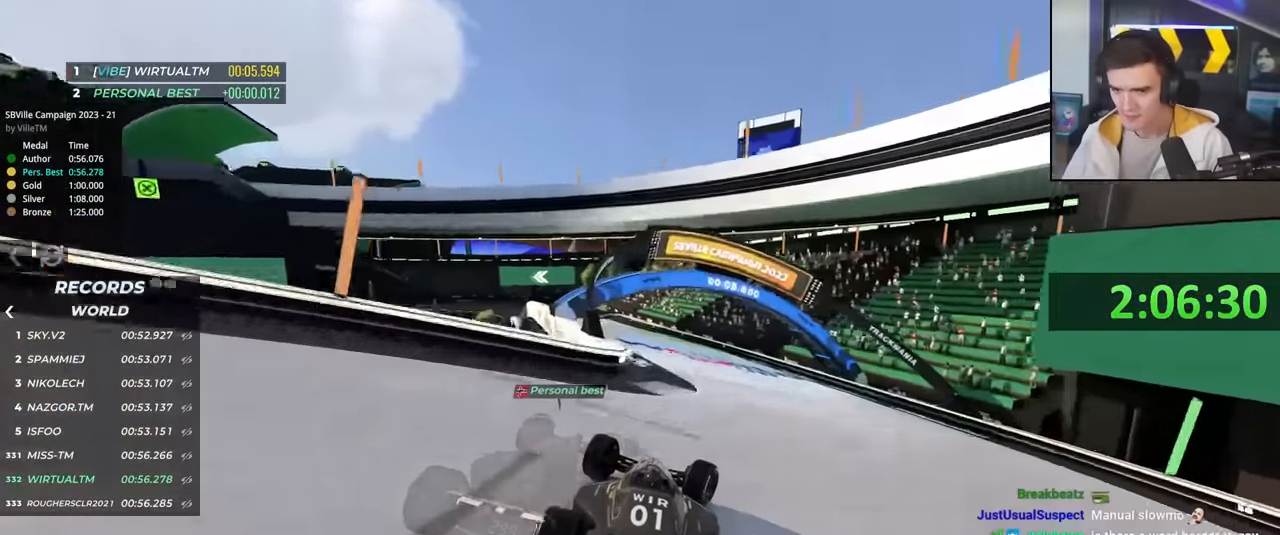
{"keys": ["left", "up"], "events": [[83, "left", "down"], [83, "right", "up"]]}
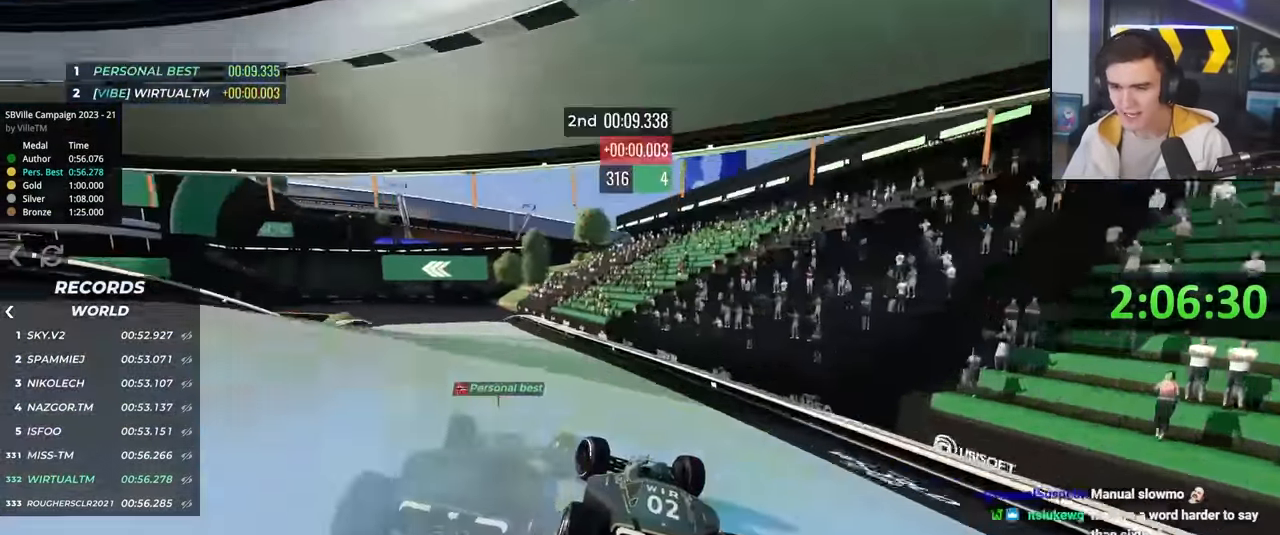
{"keys": ["left", "up"], "events": [[333, "left", "up"], [466, "left", "down"]]}
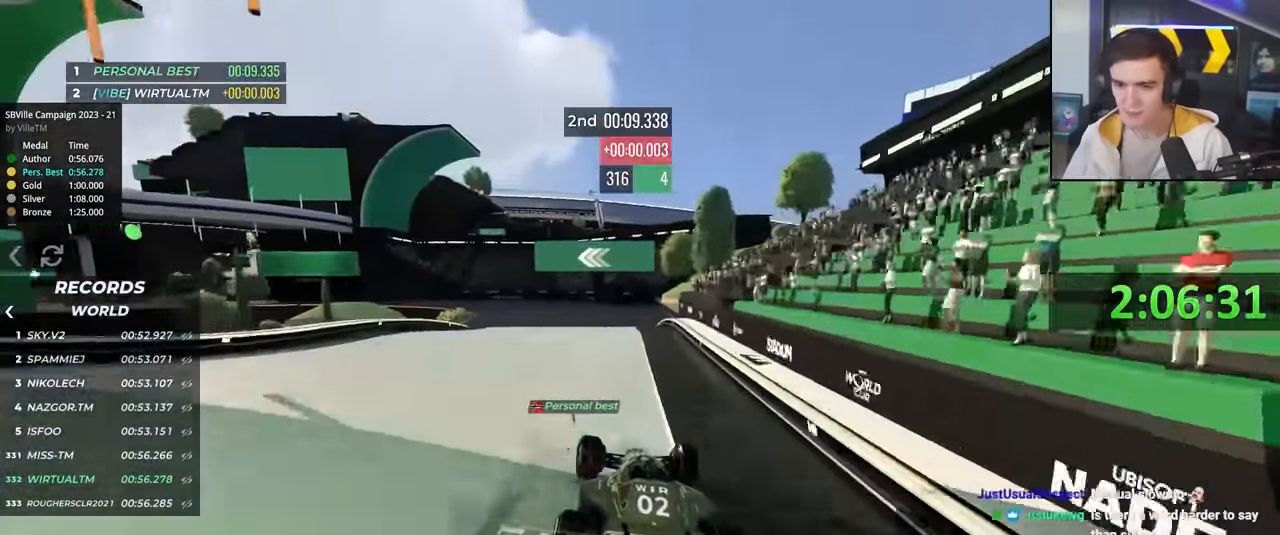
{"keys": ["brake", "right", "up"], "events": [[400, "left", "up"], [450, "brake", "down"], [450, "right", "down"]]}
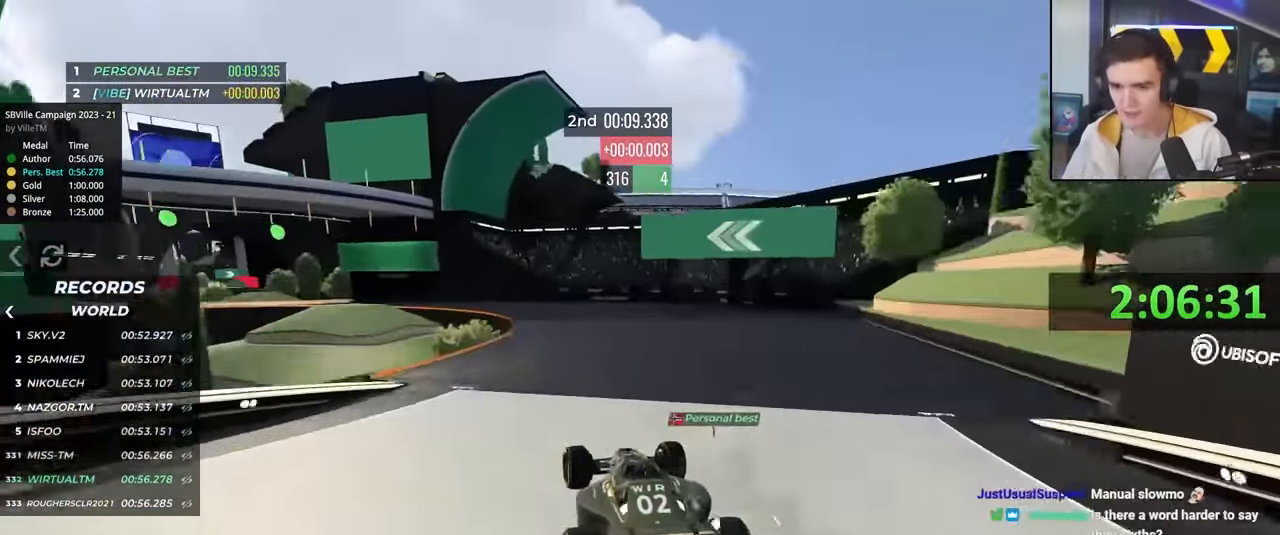
{"keys": ["left", "up"], "events": [[33, "brake", "up"], [133, "right", "up"], [166, "left", "down"]]}
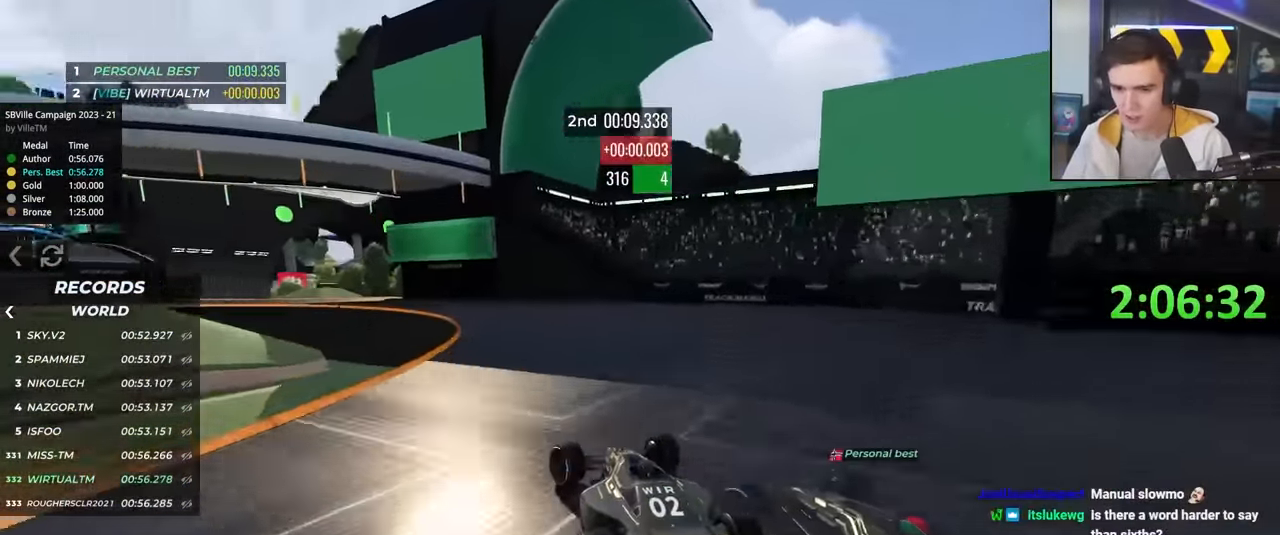
{"keys": ["left", "up"], "events": []}
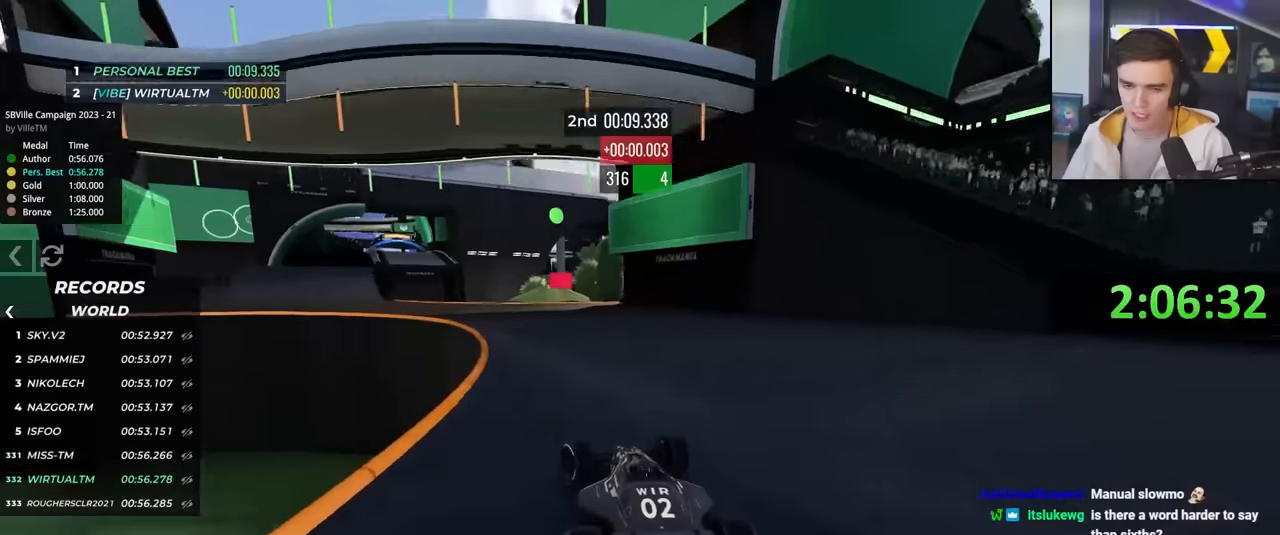
{"keys": ["left", "up"], "events": []}
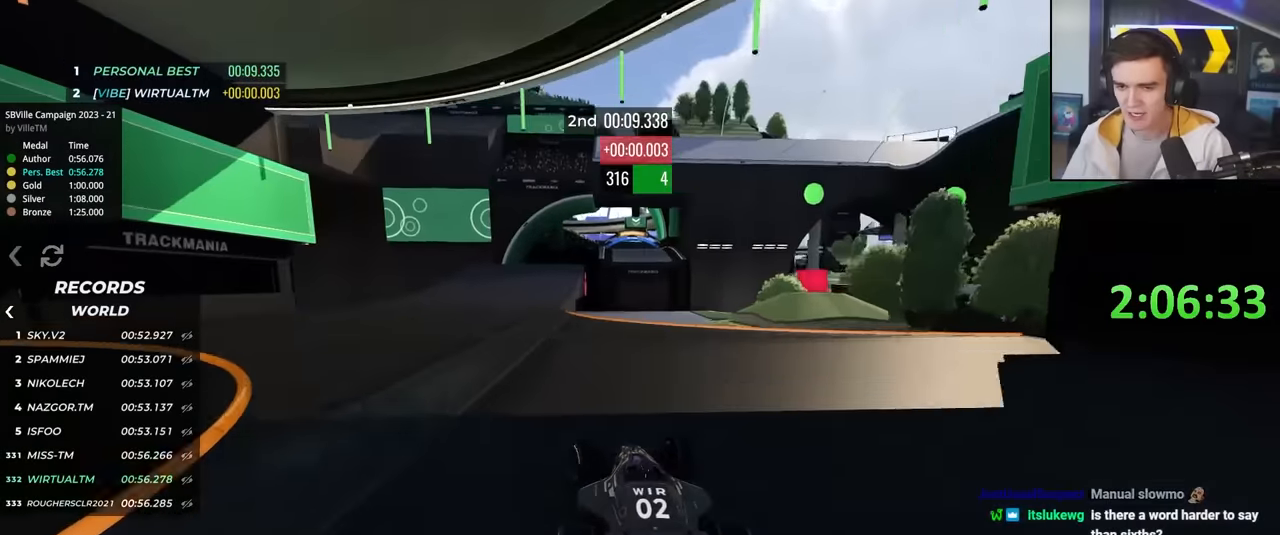
{"keys": ["right", "up"], "events": [[133, "left", "up"], [216, "right", "down"], [366, "right", "up"], [500, "right", "down"]]}
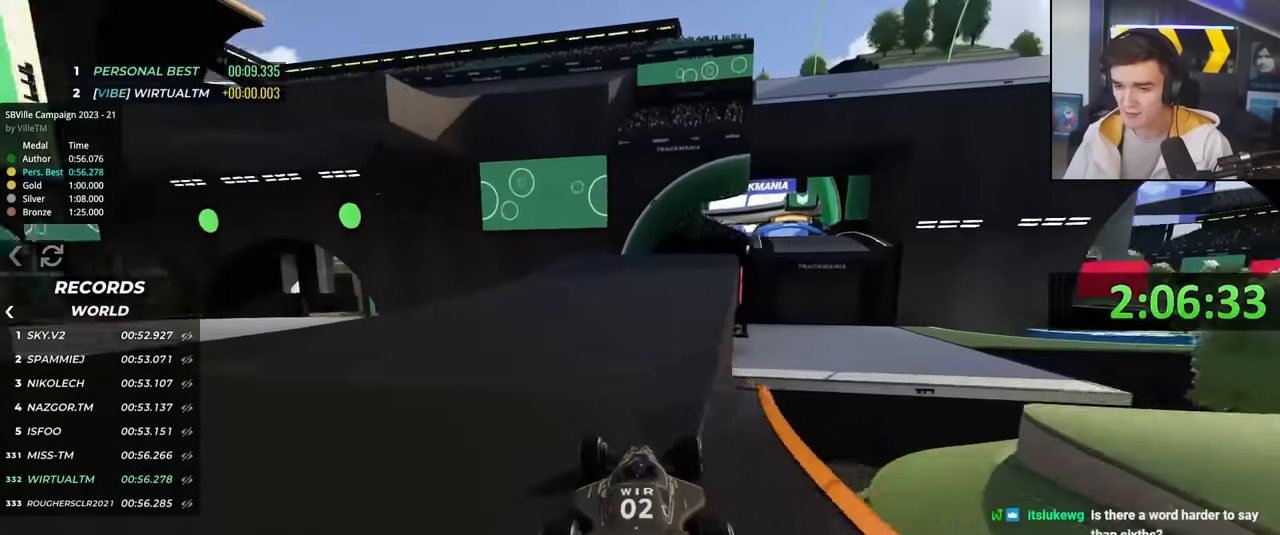
{"keys": ["right", "up"], "events": [[233, "right", "up"], [366, "right", "down"]]}
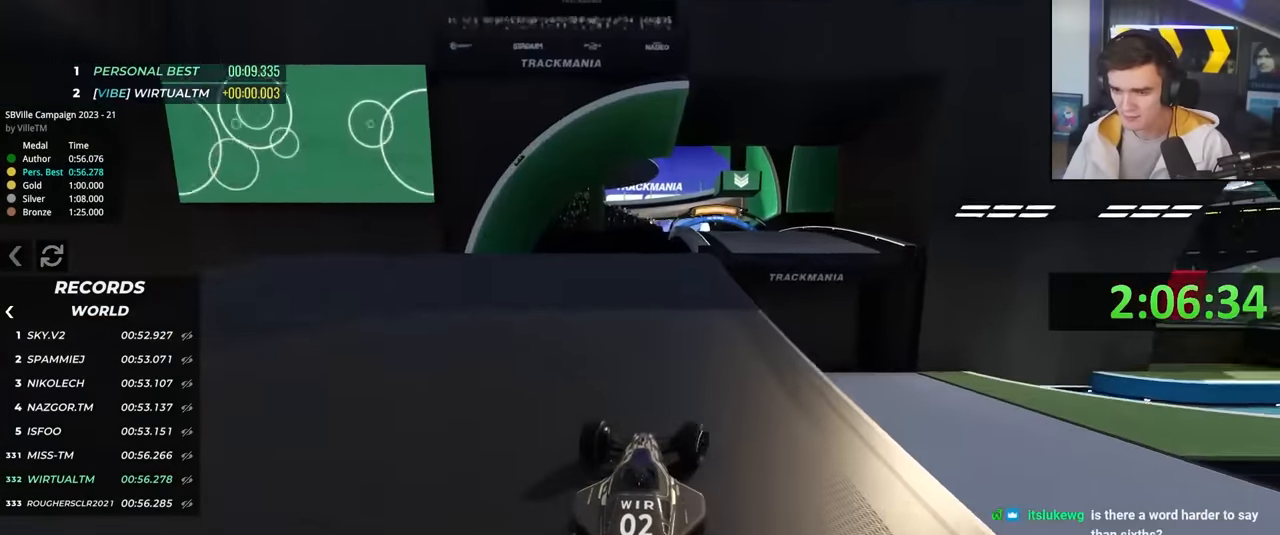
{"keys": ["right", "up"], "events": [[66, "right", "up"], [166, "left", "down"], [250, "left", "up"], [450, "right", "down"]]}
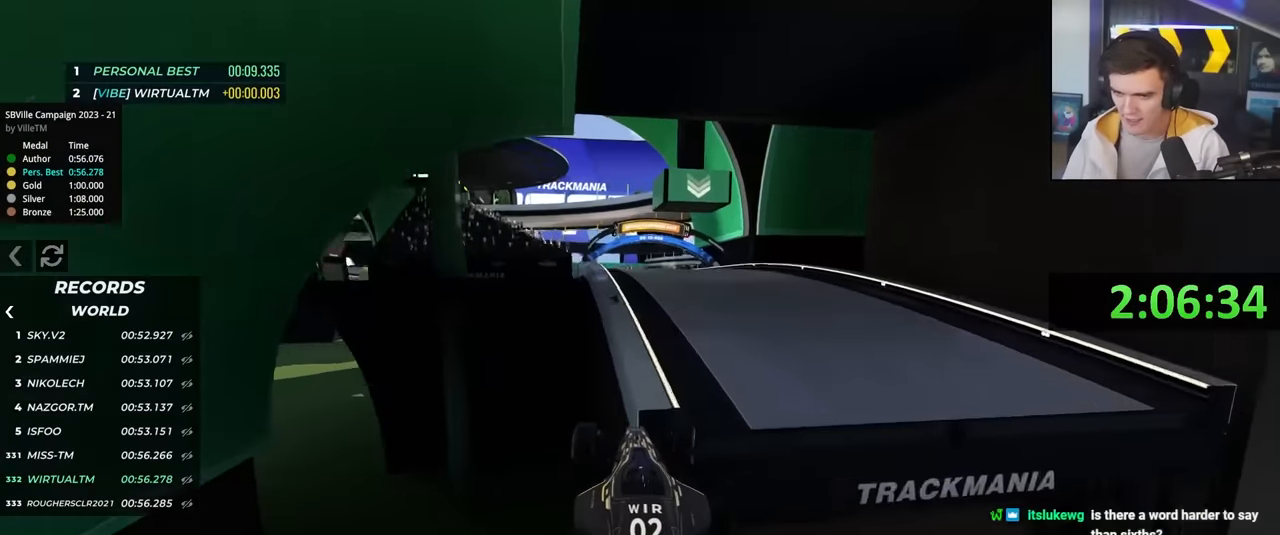
{"keys": ["right", "up"], "events": []}
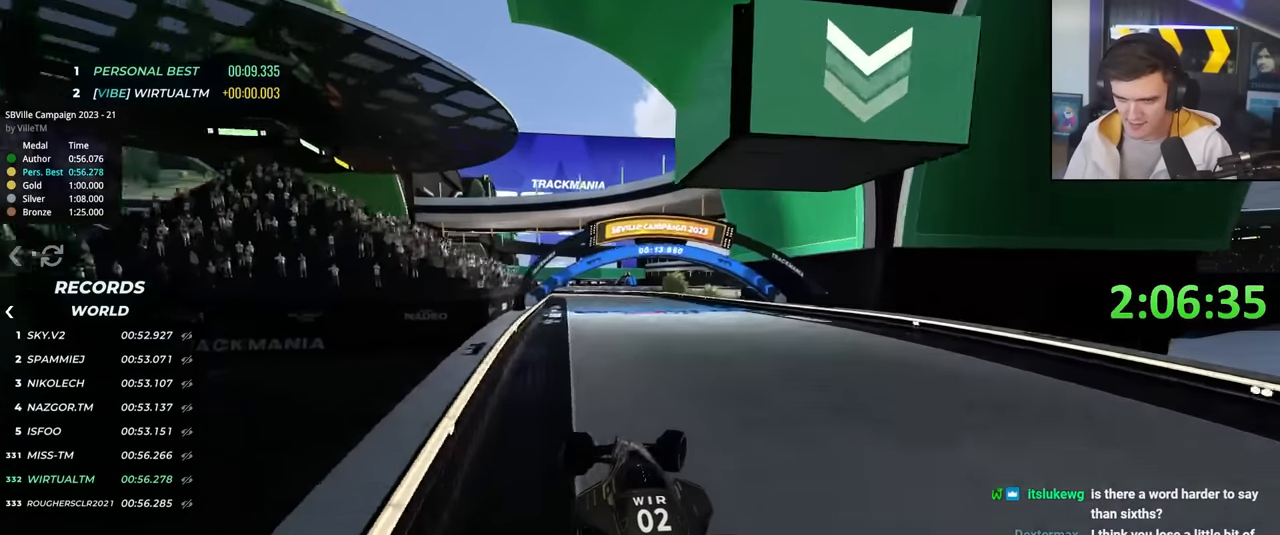
{"keys": ["left", "up"], "events": [[283, "right", "up"], [466, "left", "down"]]}
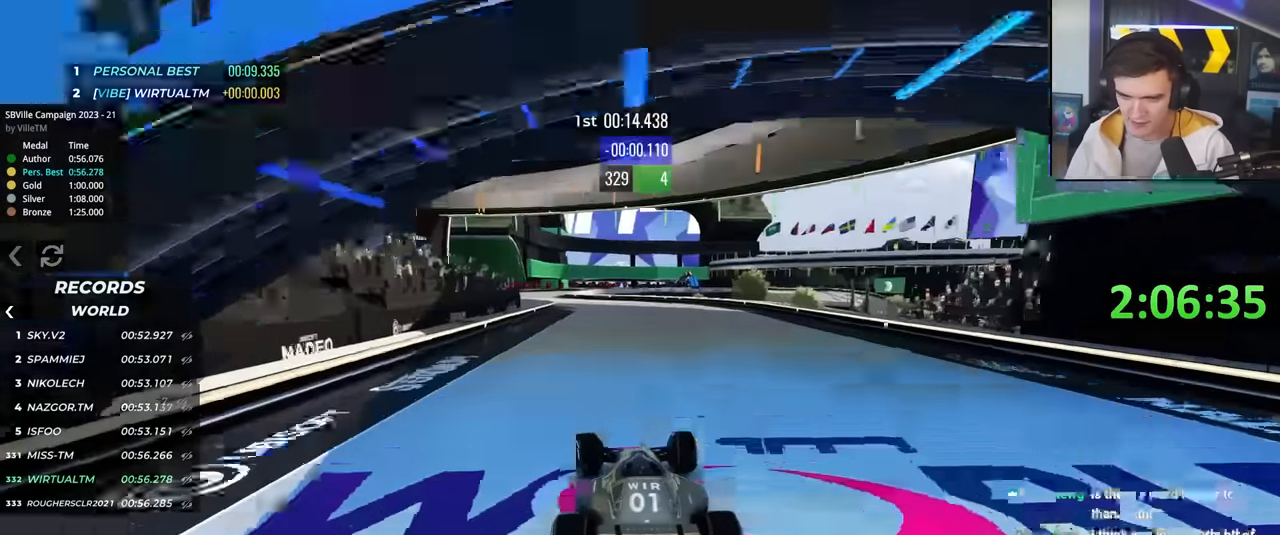
{"keys": ["left", "up"], "events": [[116, "left", "up"], [350, "left", "down"]]}
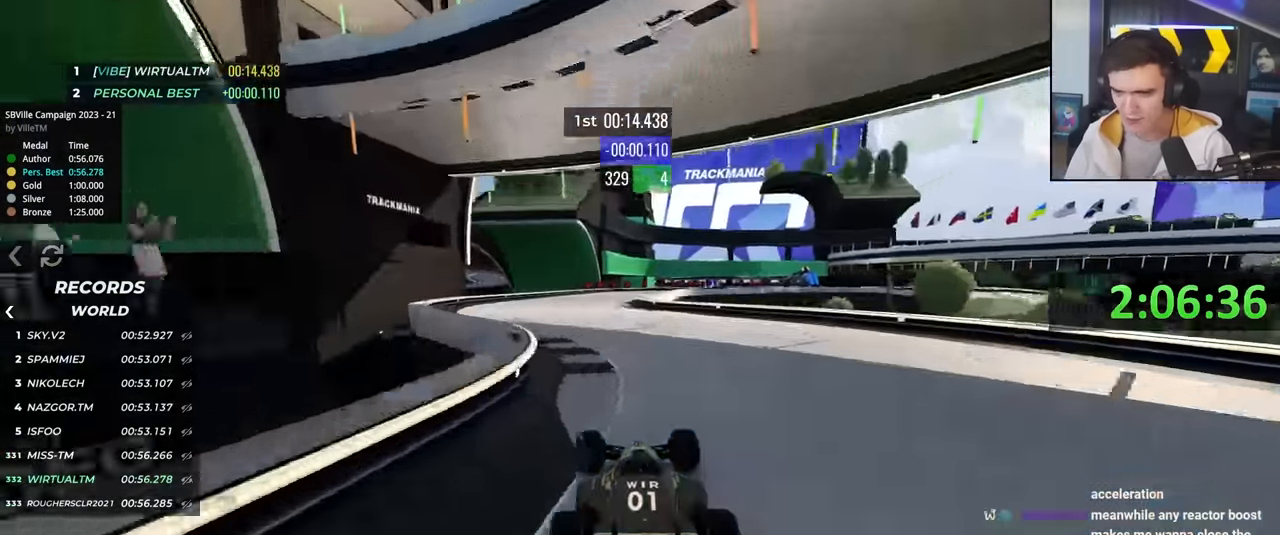
{"keys": ["right", "up"], "events": [[83, "left", "up"], [216, "right", "down"], [366, "right", "up"], [416, "right", "down"]]}
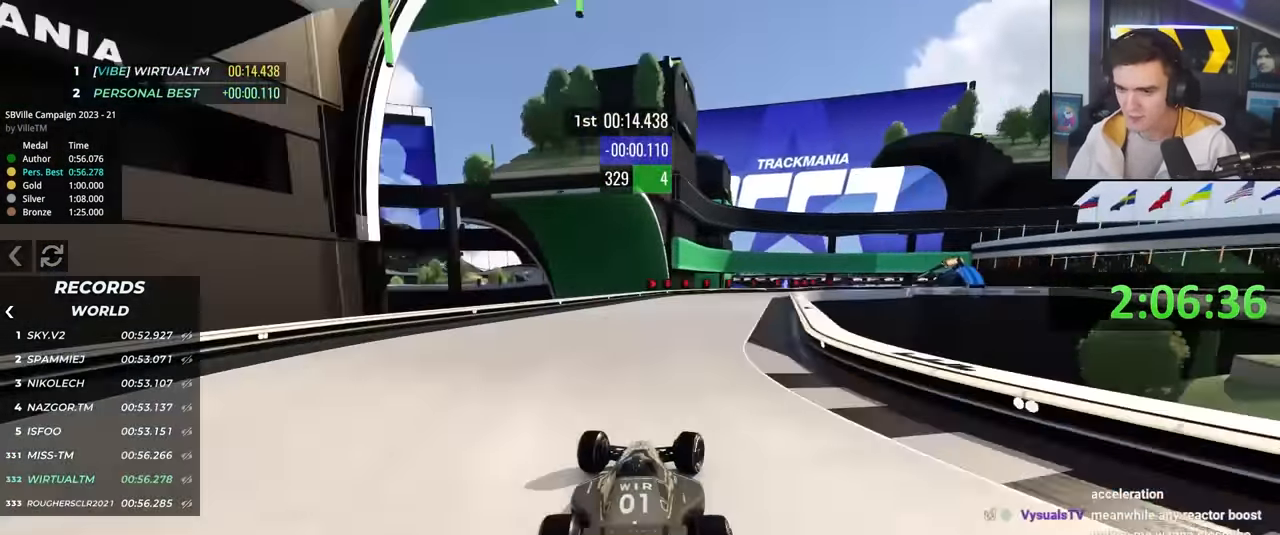
{"keys": ["brake", "right", "up"], "events": [[416, "right", "up"], [433, "brake", "down"], [466, "right", "down"]]}